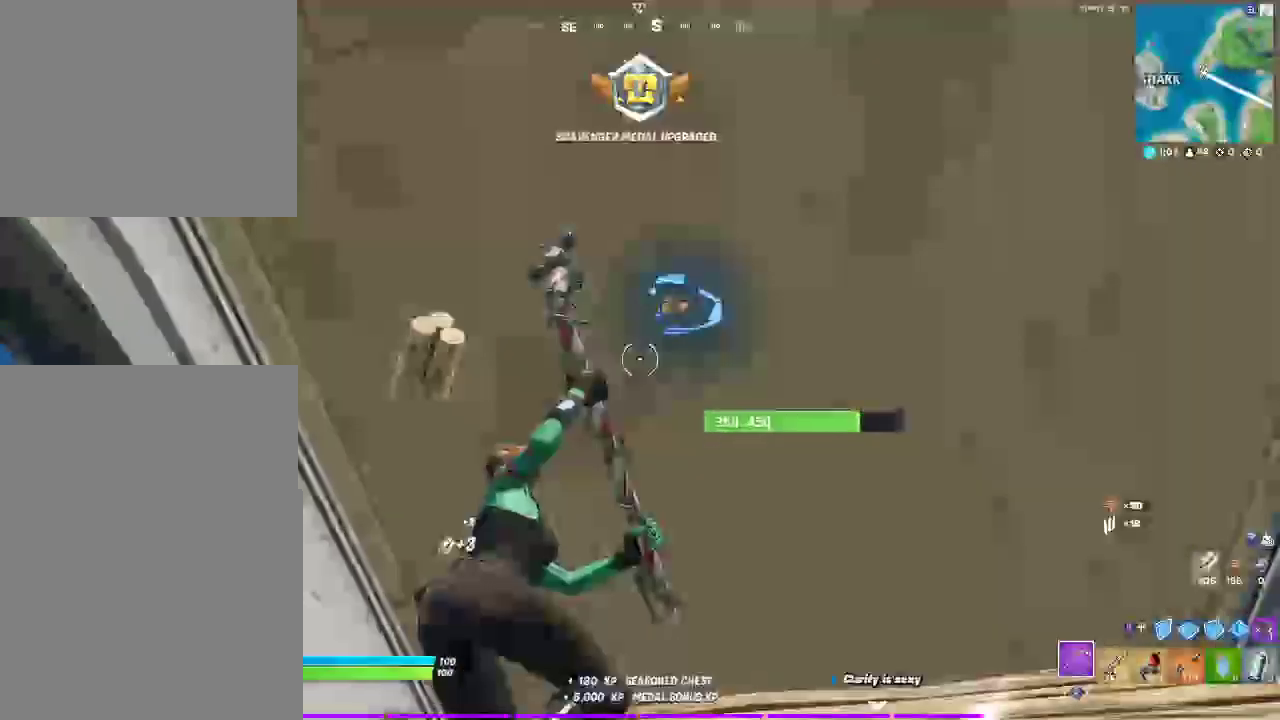
Gameplay with a controller (PlayStation layout); each line is a JSON object with the inputs held at the frame after it. "events" lists button and stick changes between this image and that frame as [ms after this image, input, new state], when the widget could be followed in between. Not read: HOME L1 R1.
{"buttons": ["R2"], "left_stick": "center", "right_stick": "down"}
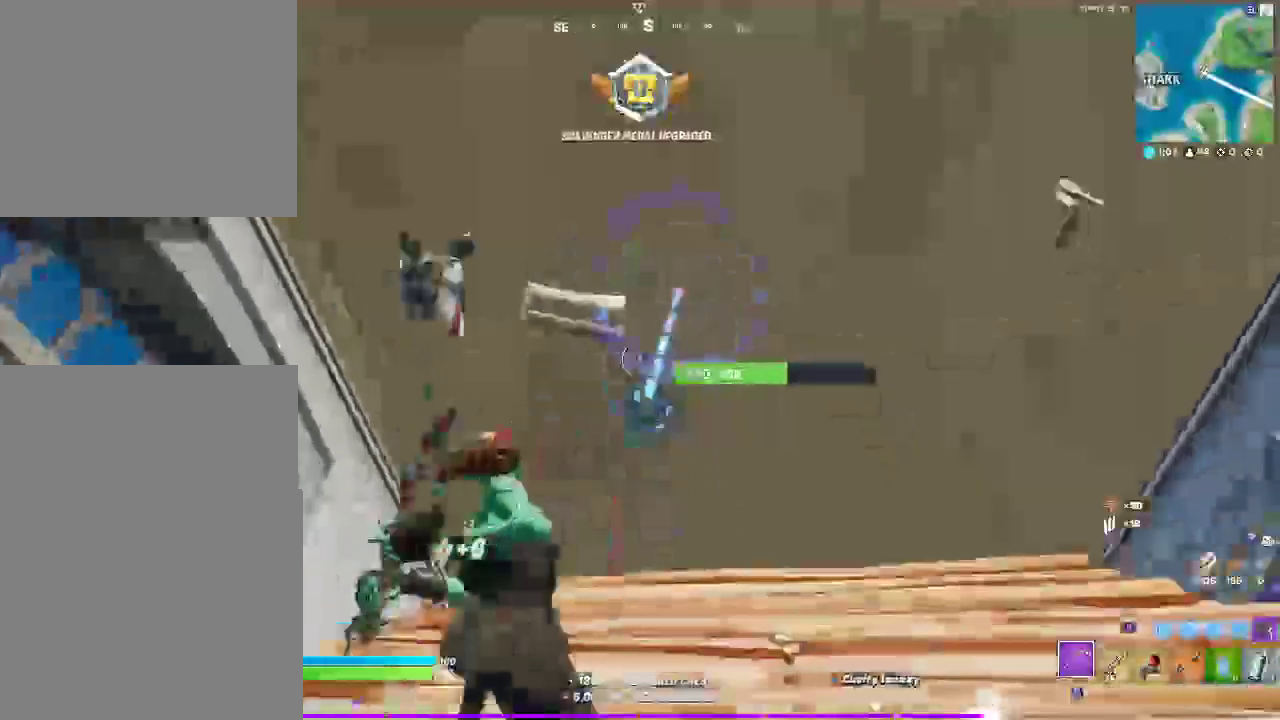
{"buttons": ["R2"], "left_stick": "left", "right_stick": "center"}
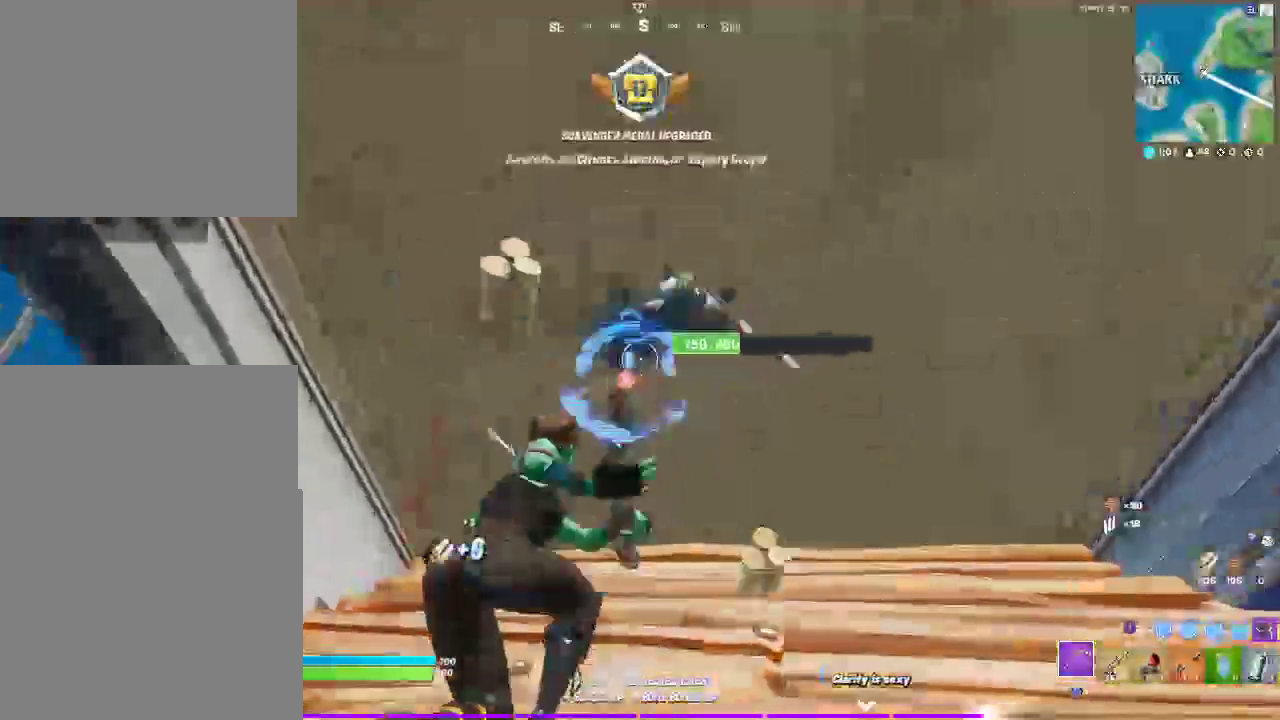
{"buttons": ["R2"], "left_stick": "down-left", "right_stick": "center", "events": [[83, "left_stick", "center"], [150, "left_stick", "right"], [400, "left_stick", "down-left"]]}
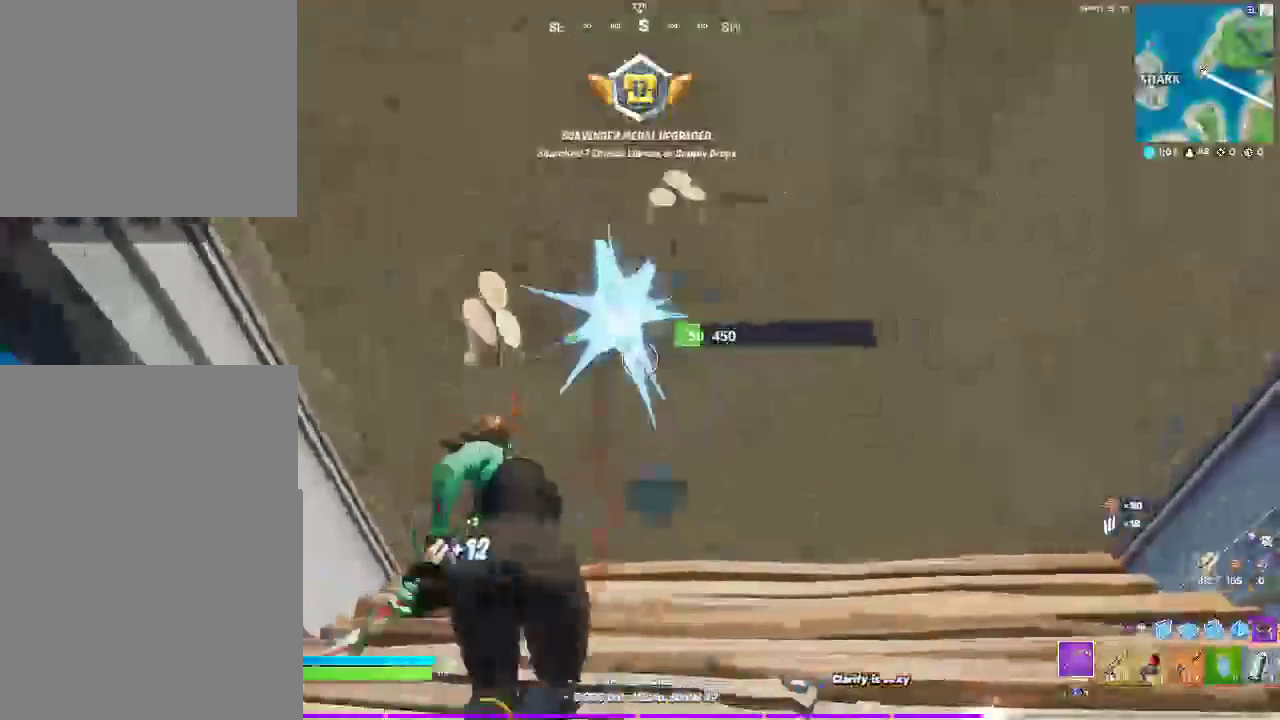
{"buttons": ["R2"], "left_stick": "up", "right_stick": "center", "events": [[133, "left_stick", "center"], [217, "left_stick", "right"], [400, "left_stick", "up-right"], [500, "left_stick", "up"]]}
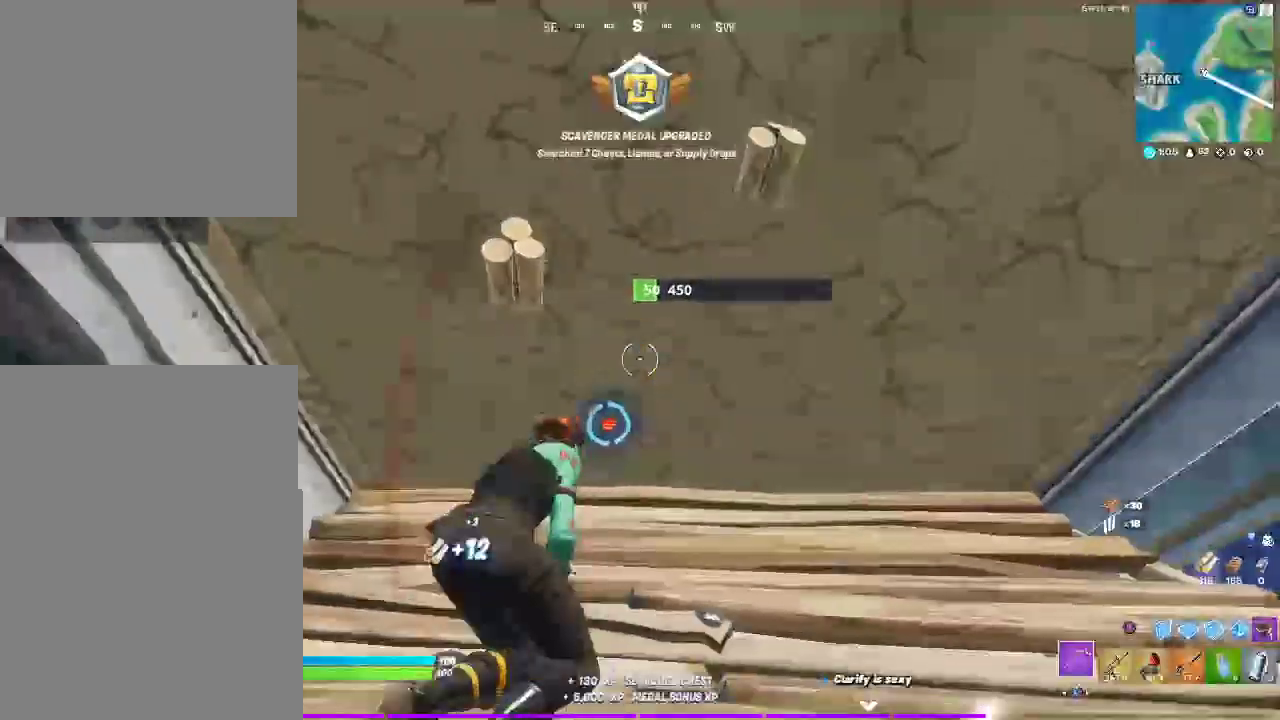
{"buttons": ["SQUARE"], "left_stick": "up-right", "right_stick": "center", "events": [[67, "R2", "up"], [433, "SQUARE", "down"], [467, "left_stick", "up-right"]]}
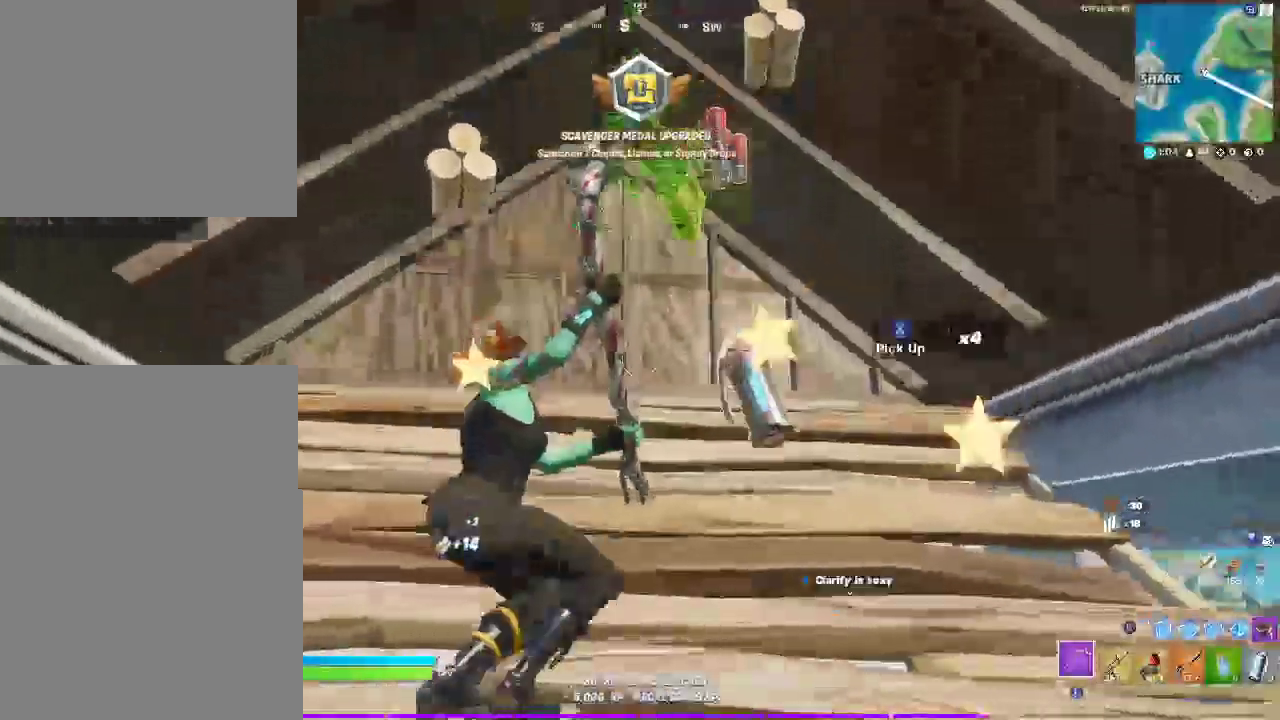
{"buttons": [], "left_stick": "up-right", "right_stick": "right", "events": [[17, "left_stick", "right"], [50, "SQUARE", "up"], [233, "SQUARE", "down"], [250, "right_stick", "right"], [333, "SQUARE", "up"], [383, "left_stick", "up-right"]]}
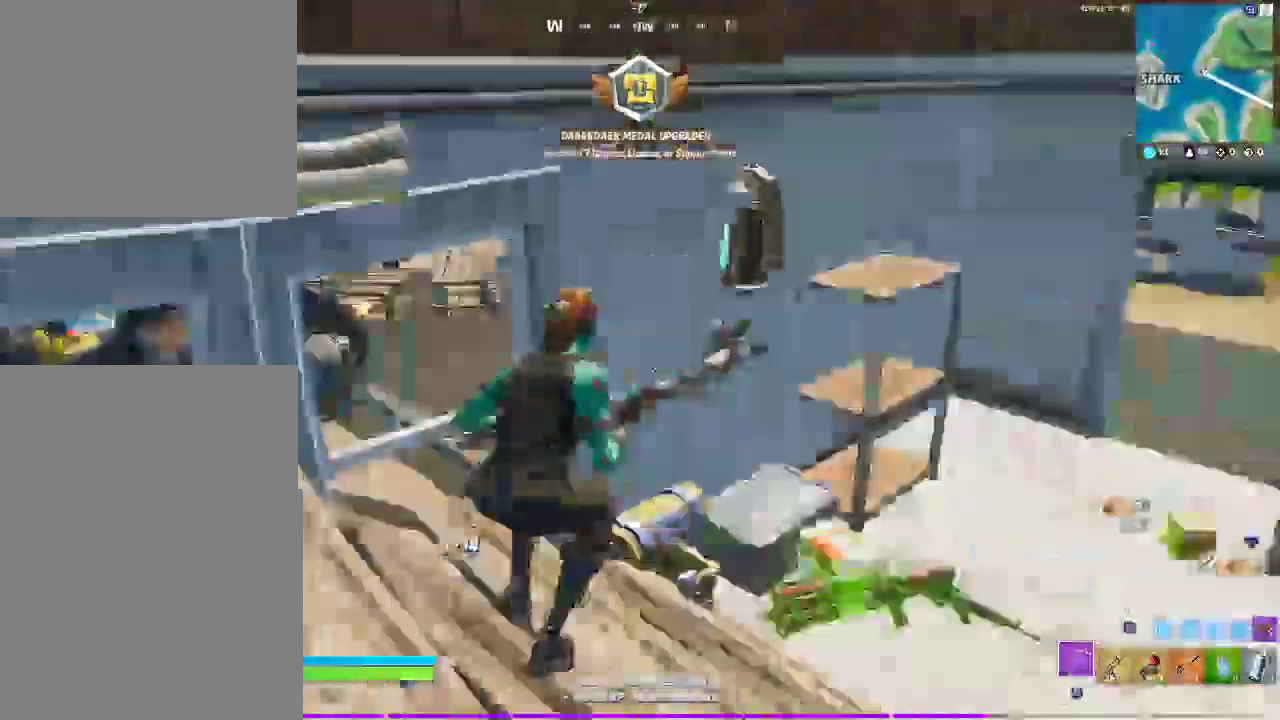
{"buttons": [], "left_stick": "up-right", "right_stick": "center"}
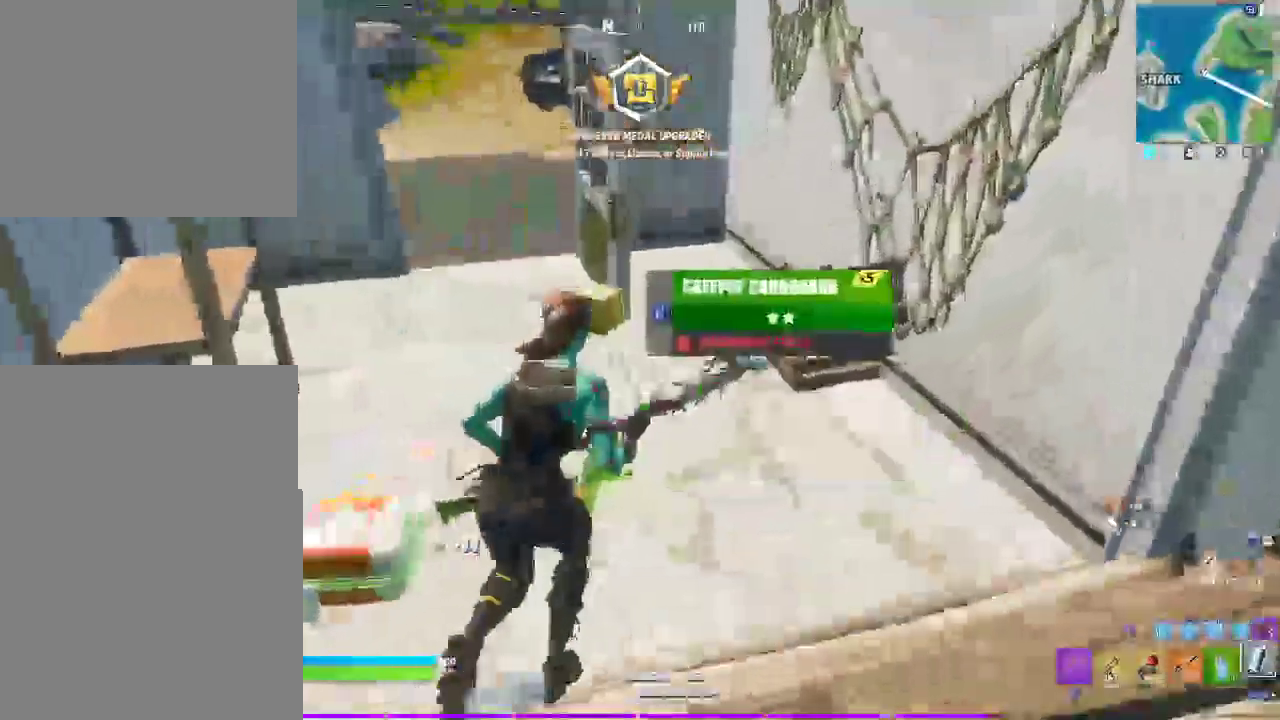
{"buttons": [], "left_stick": "up-right", "right_stick": "center"}
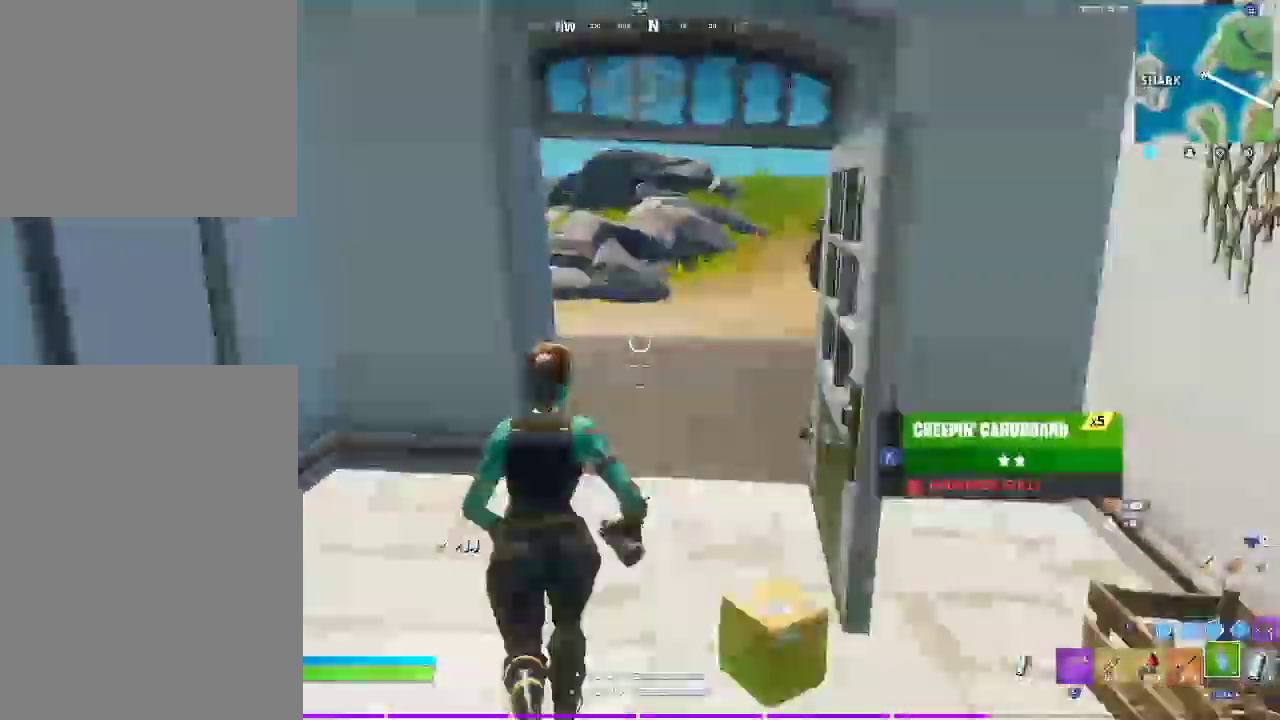
{"buttons": [], "left_stick": "up-right", "right_stick": "center", "events": []}
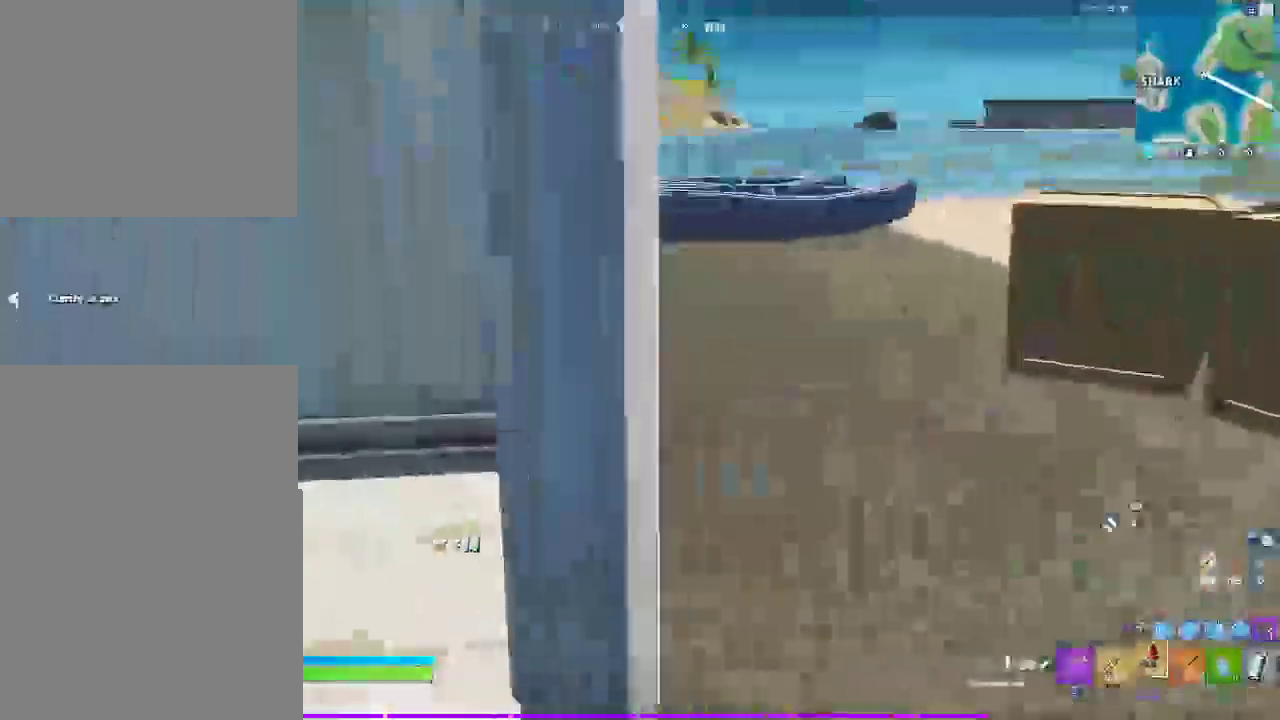
{"buttons": ["CROSS"], "left_stick": "up-right", "right_stick": "center", "events": [[467, "CROSS", "down"]]}
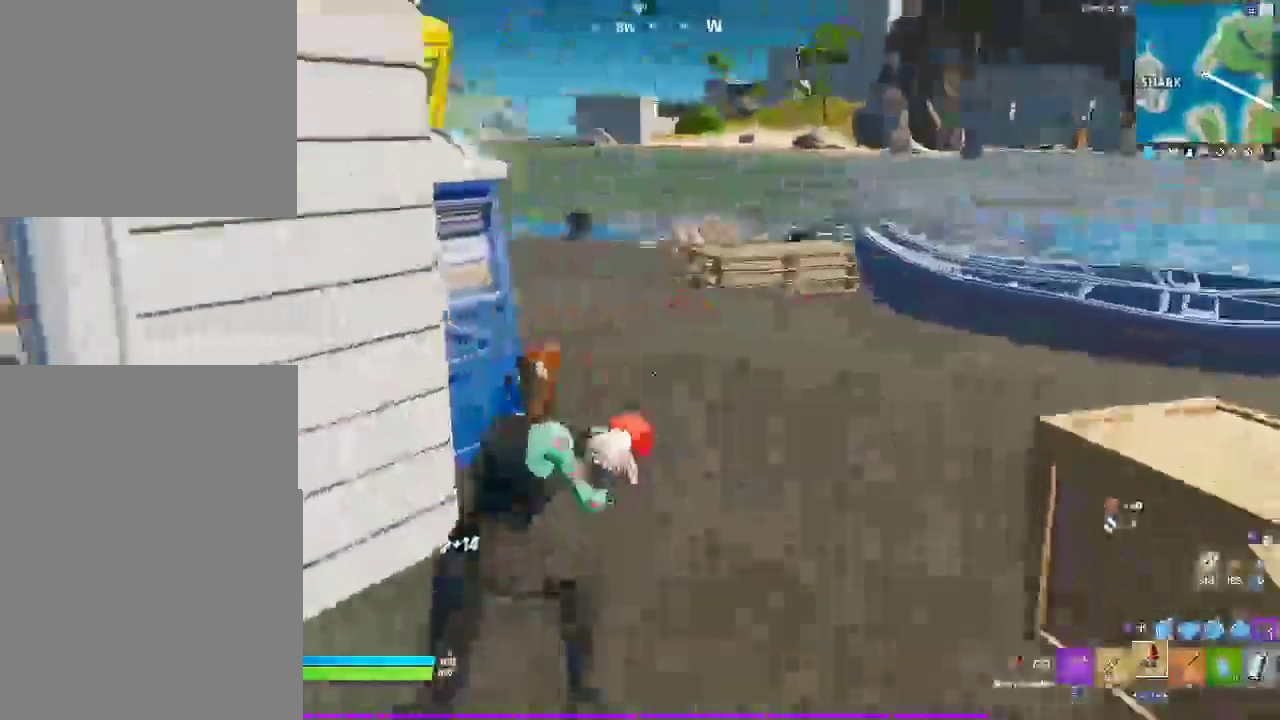
{"buttons": [], "left_stick": "up-right", "right_stick": "center"}
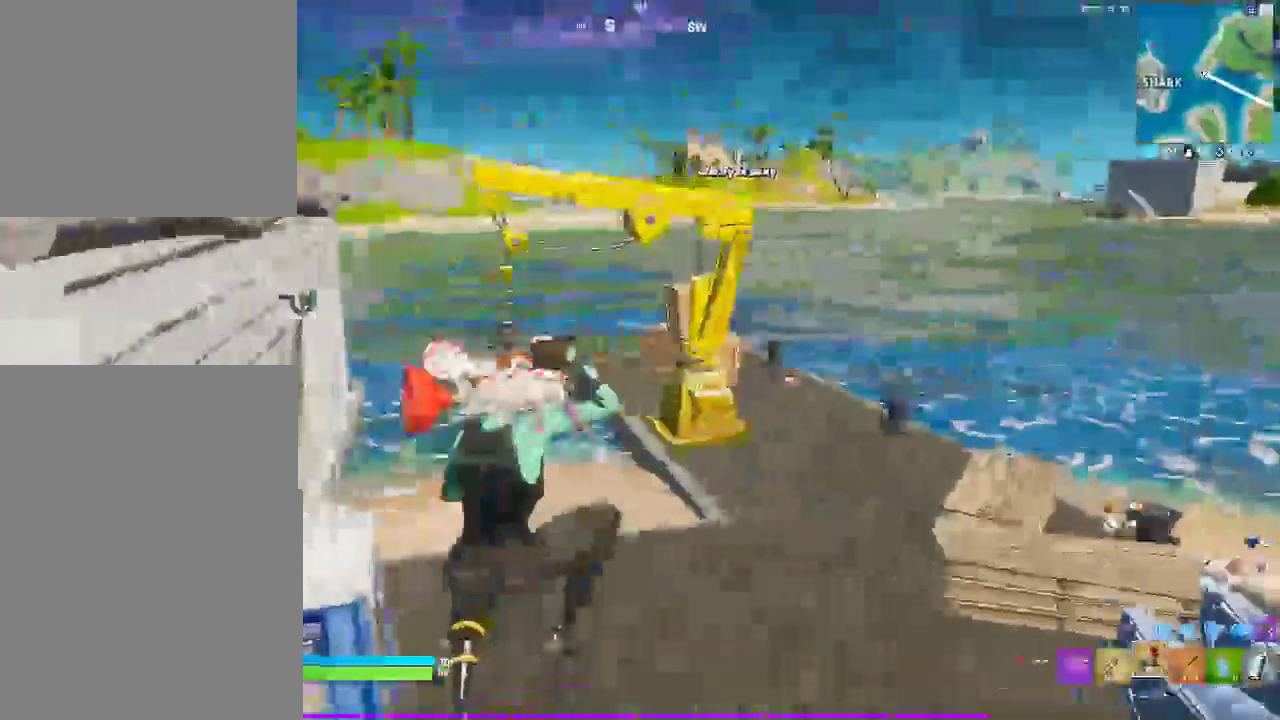
{"buttons": ["CROSS"], "left_stick": "up-left", "right_stick": "center", "events": [[417, "left_stick", "up"], [433, "CROSS", "down"], [500, "left_stick", "up-left"]]}